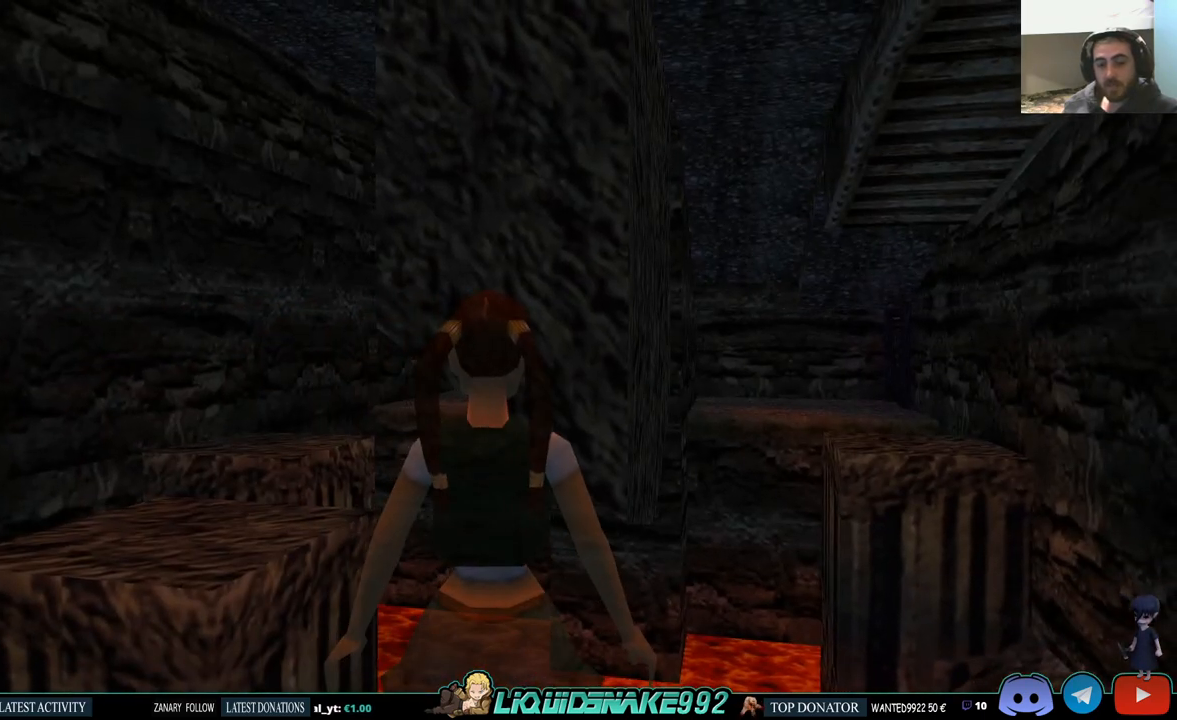
Gameplay with a controller (PlayStation layout); each line is a JSON object with the inputs held at the frame after it. "events" lists button and stick changes between this image and that frame as [ms after this image, input, new state], when the widget could be followed in between. Not read: R1.
{"buttons": ["L1", "DPAD_DOWN"], "left_stick": "center", "right_stick": "center", "events": [[150, "DPAD_DOWN", "down"]]}
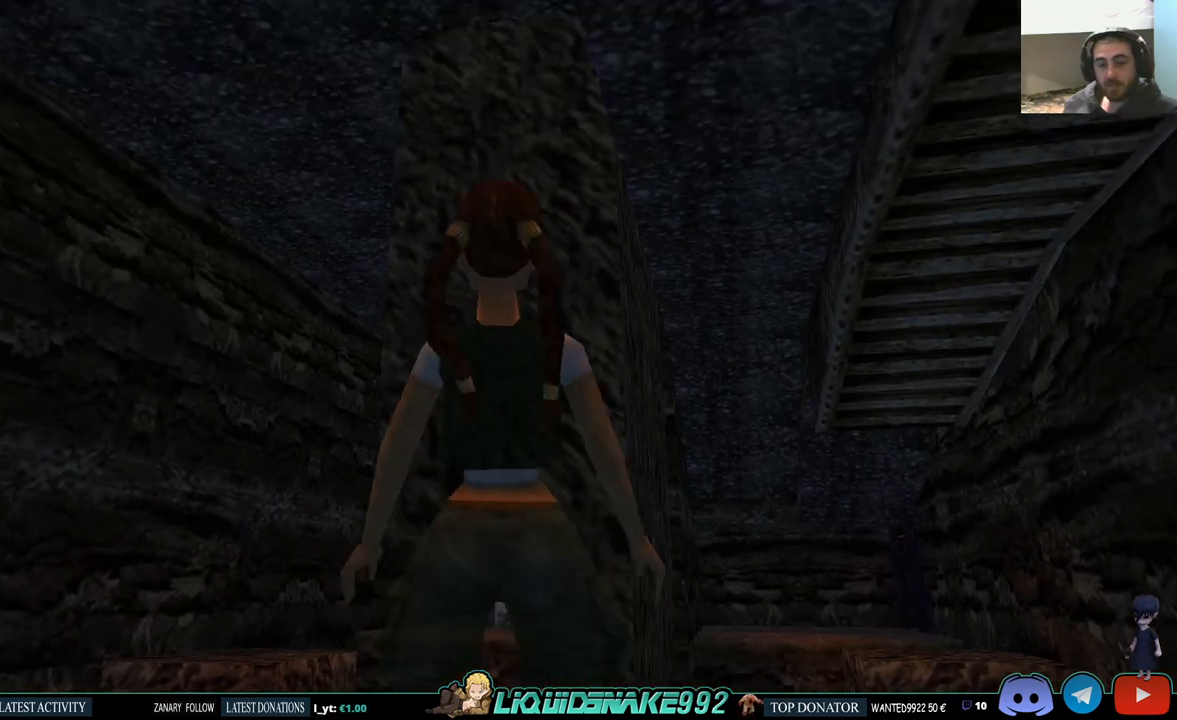
{"buttons": ["L1"], "left_stick": "center", "right_stick": "center", "events": [[67, "DPAD_DOWN", "up"]]}
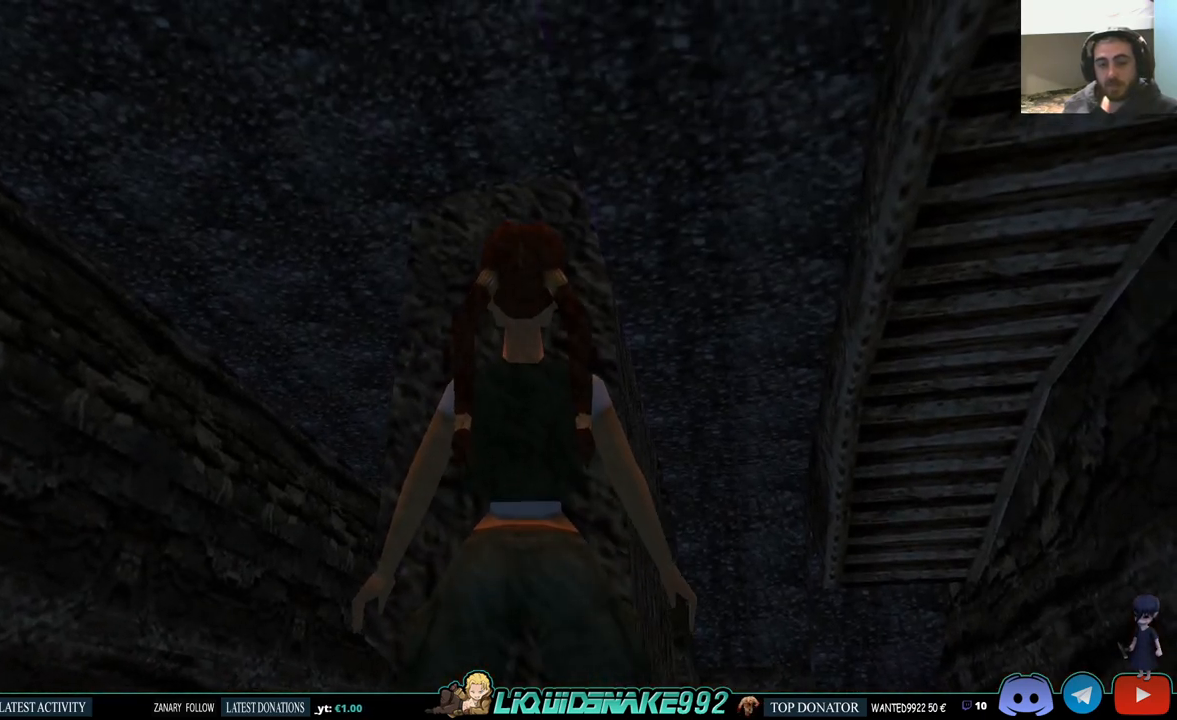
{"buttons": ["L1", "DPAD_DOWN"], "left_stick": "center", "right_stick": "center", "events": [[433, "DPAD_DOWN", "down"]]}
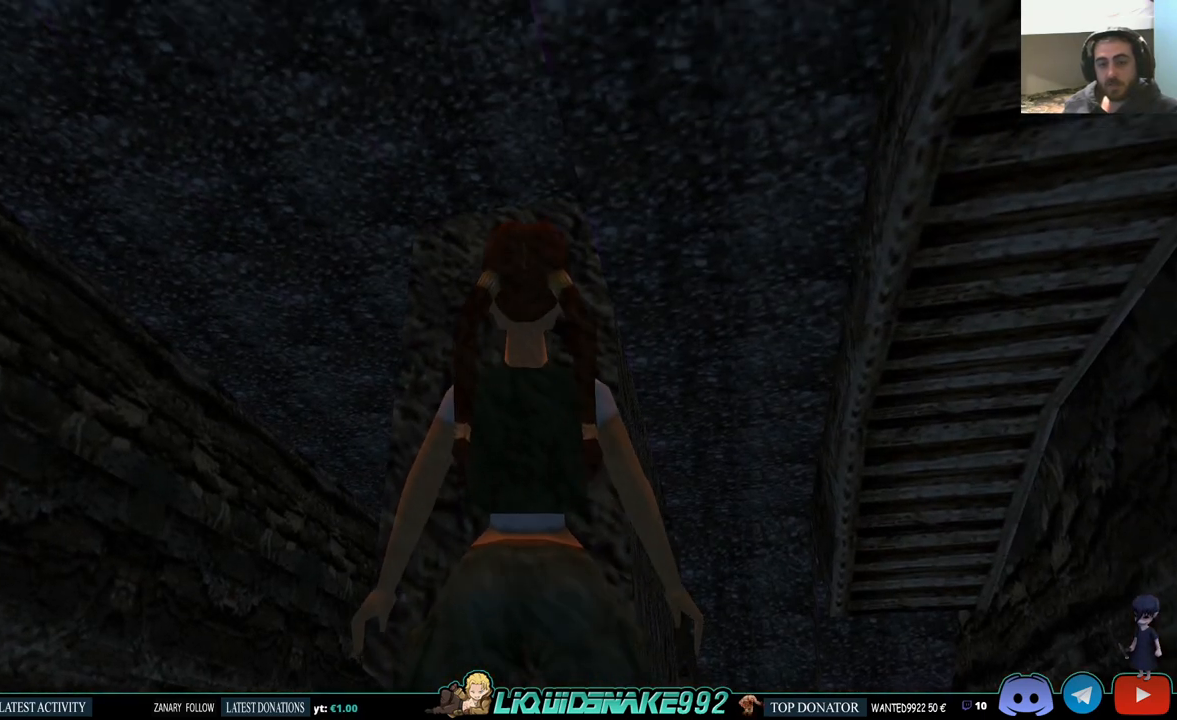
{"buttons": ["L1"], "left_stick": "center", "right_stick": "center", "events": [[367, "DPAD_DOWN", "up"]]}
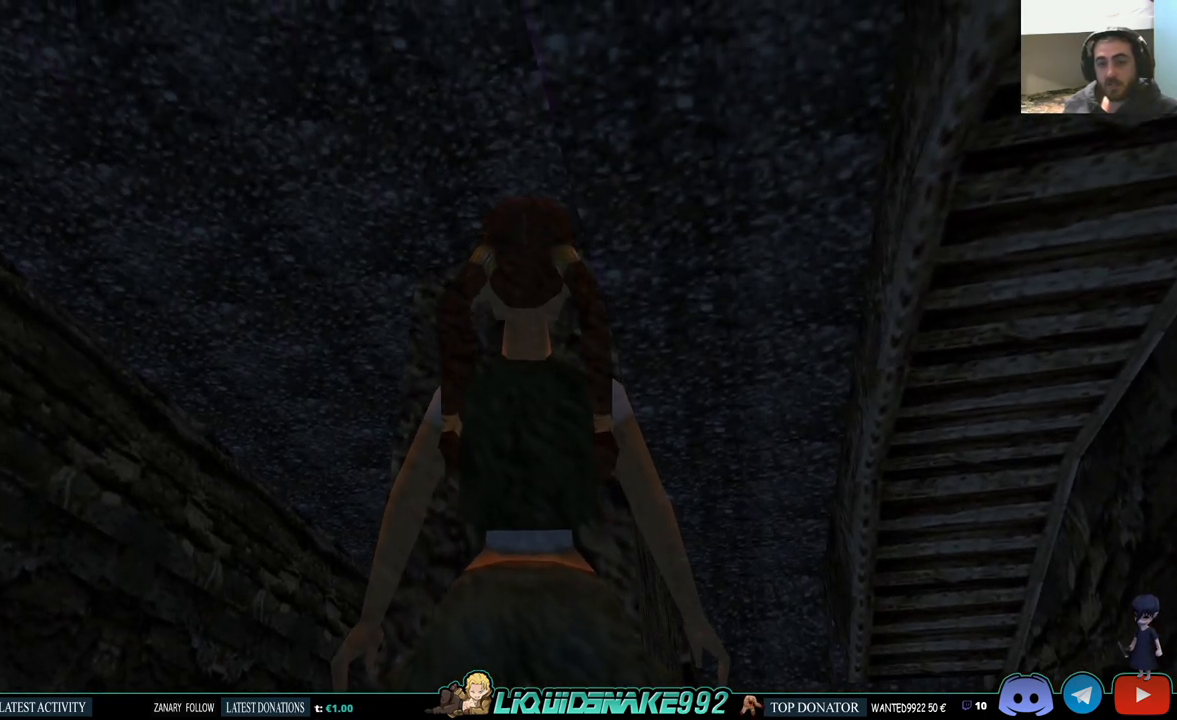
{"buttons": [], "left_stick": "center", "right_stick": "center", "events": [[83, "L1", "up"], [150, "DPAD_DOWN", "down"], [467, "DPAD_DOWN", "up"]]}
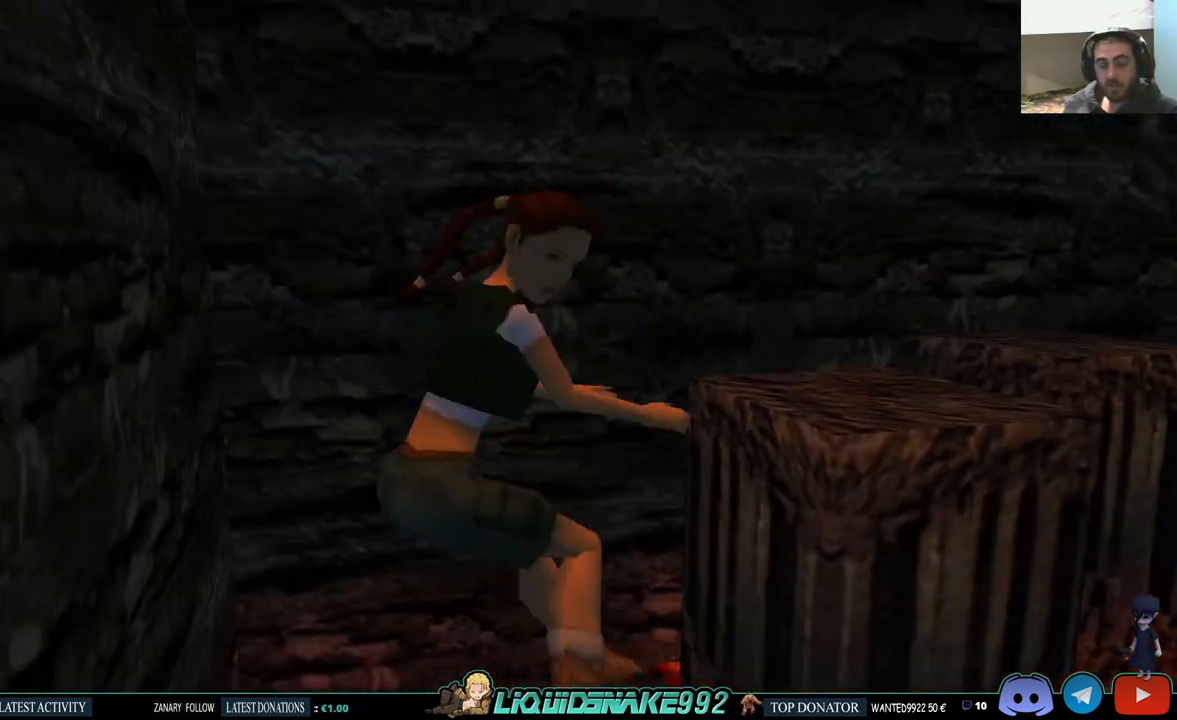
{"buttons": [], "left_stick": "center", "right_stick": "center", "events": []}
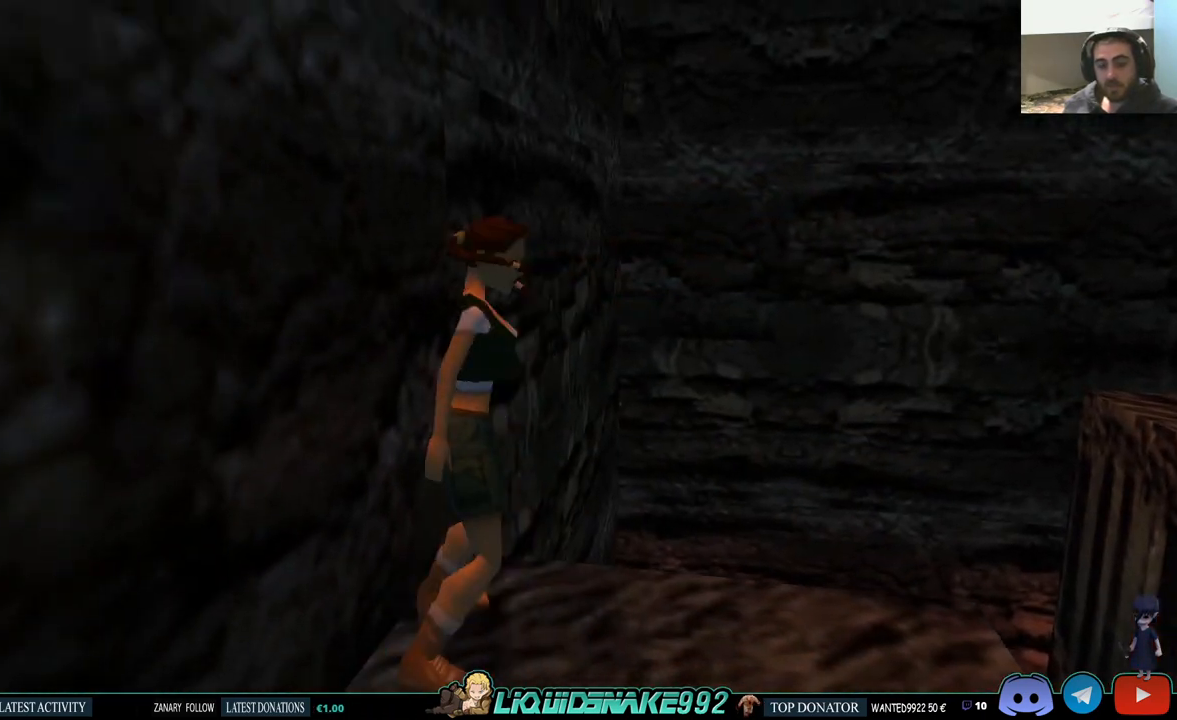
{"buttons": ["SQUARE", "DPAD_UP"], "left_stick": "center", "right_stick": "center", "events": [[17, "DPAD_UP", "down"], [283, "SQUARE", "down"]]}
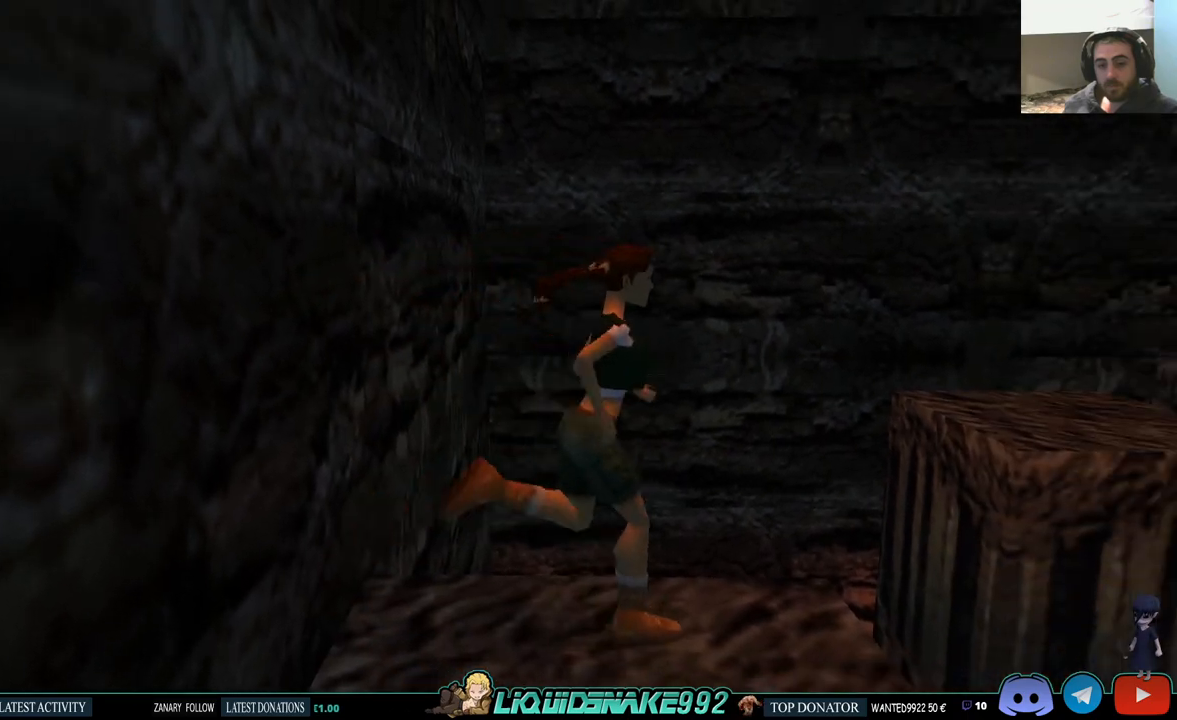
{"buttons": ["SQUARE", "DPAD_UP"], "left_stick": "center", "right_stick": "center", "events": []}
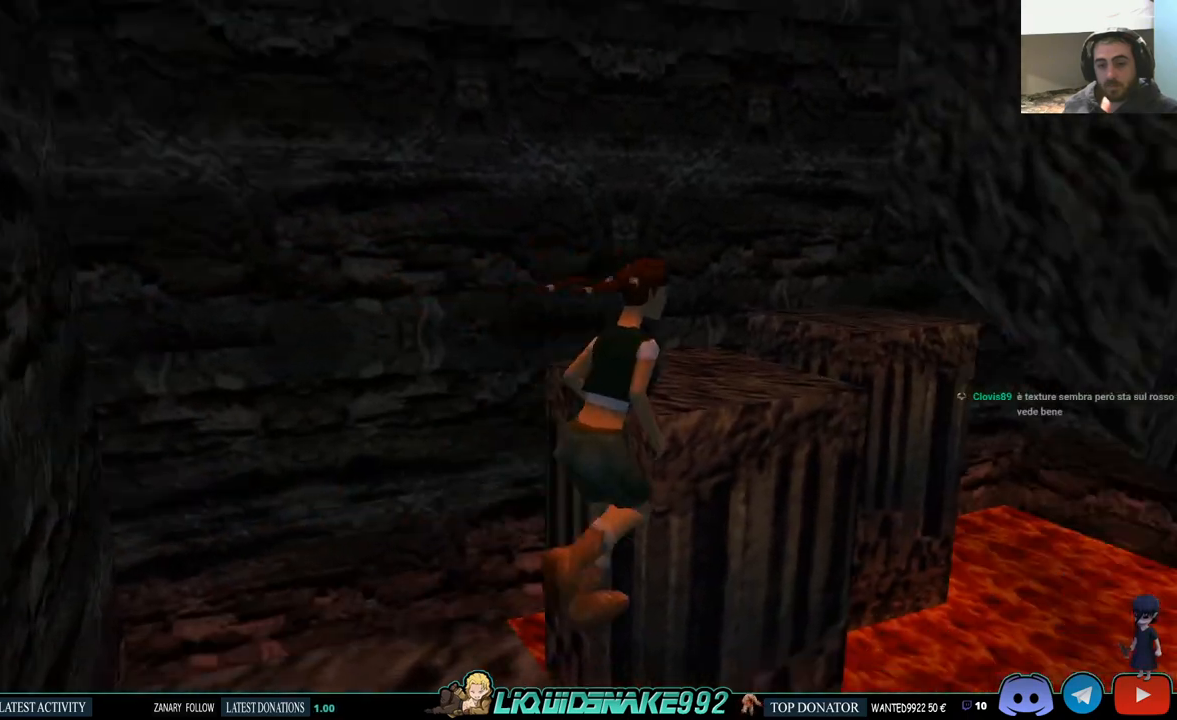
{"buttons": ["CROSS", "DPAD_UP"], "left_stick": "center", "right_stick": "center", "events": [[50, "DPAD_RIGHT", "down"], [217, "DPAD_RIGHT", "up"], [250, "SQUARE", "up"], [383, "CROSS", "down"]]}
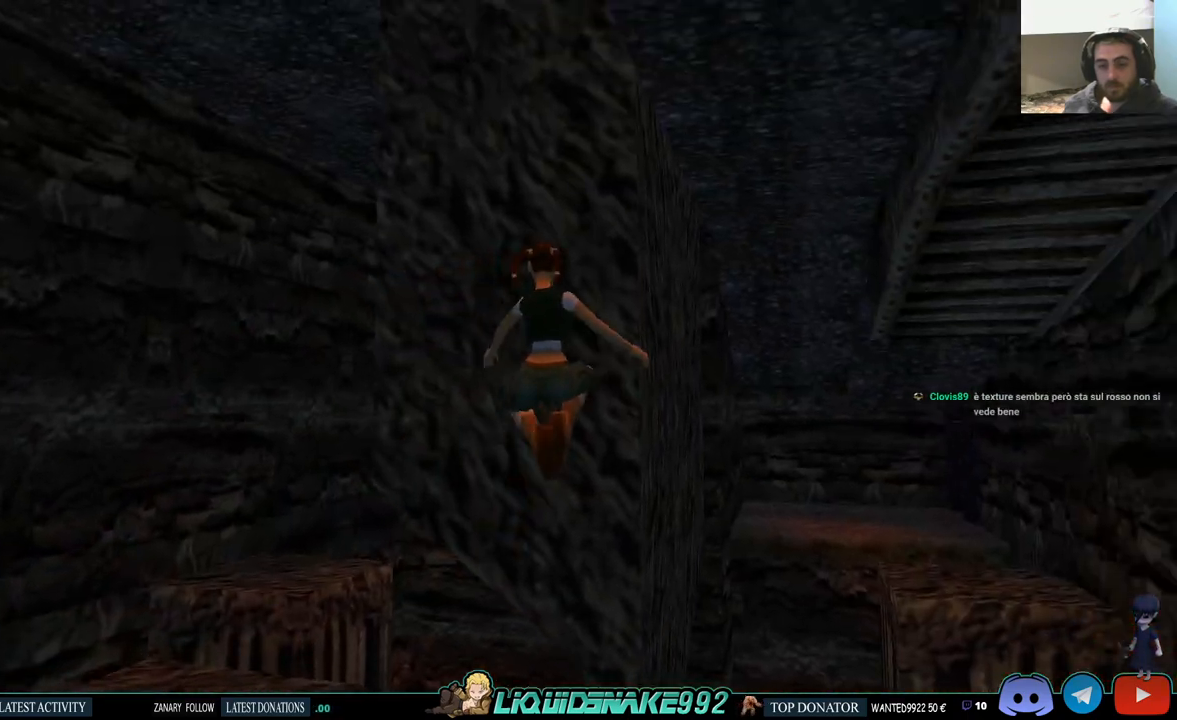
{"buttons": ["CROSS"], "left_stick": "center", "right_stick": "center", "events": [[150, "DPAD_UP", "up"], [367, "DPAD_LEFT", "down"], [383, "DPAD_LEFT", "up"]]}
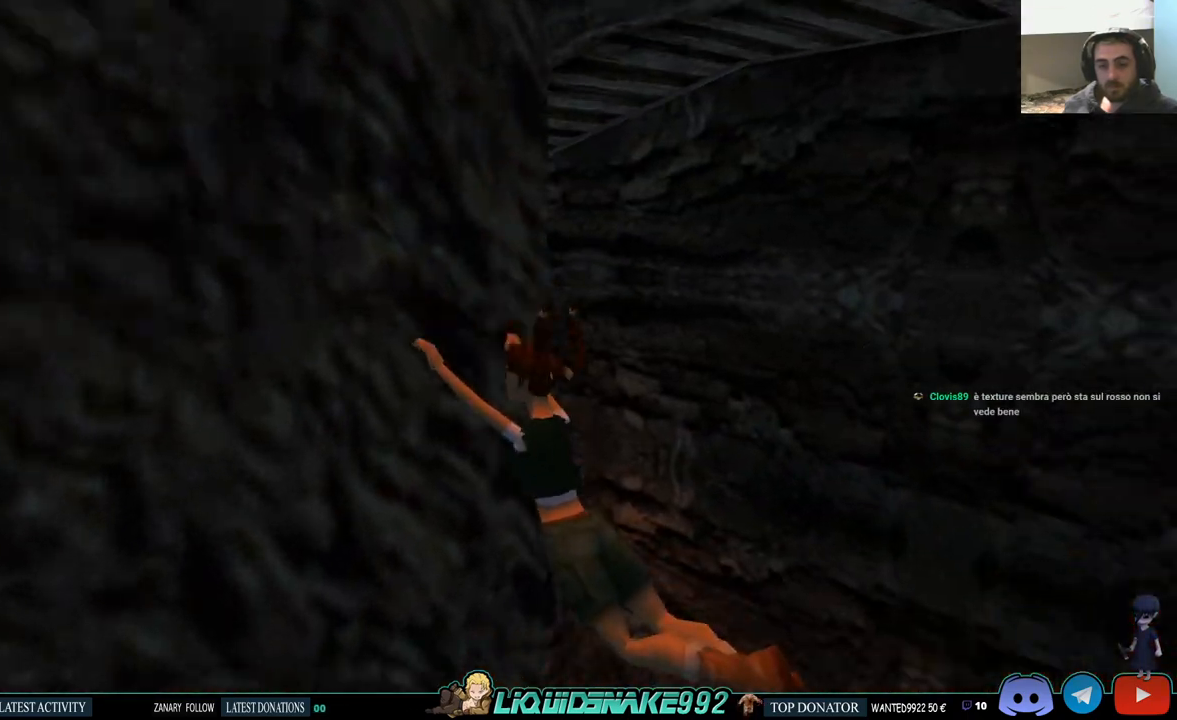
{"buttons": ["CROSS"], "left_stick": "center", "right_stick": "center", "events": []}
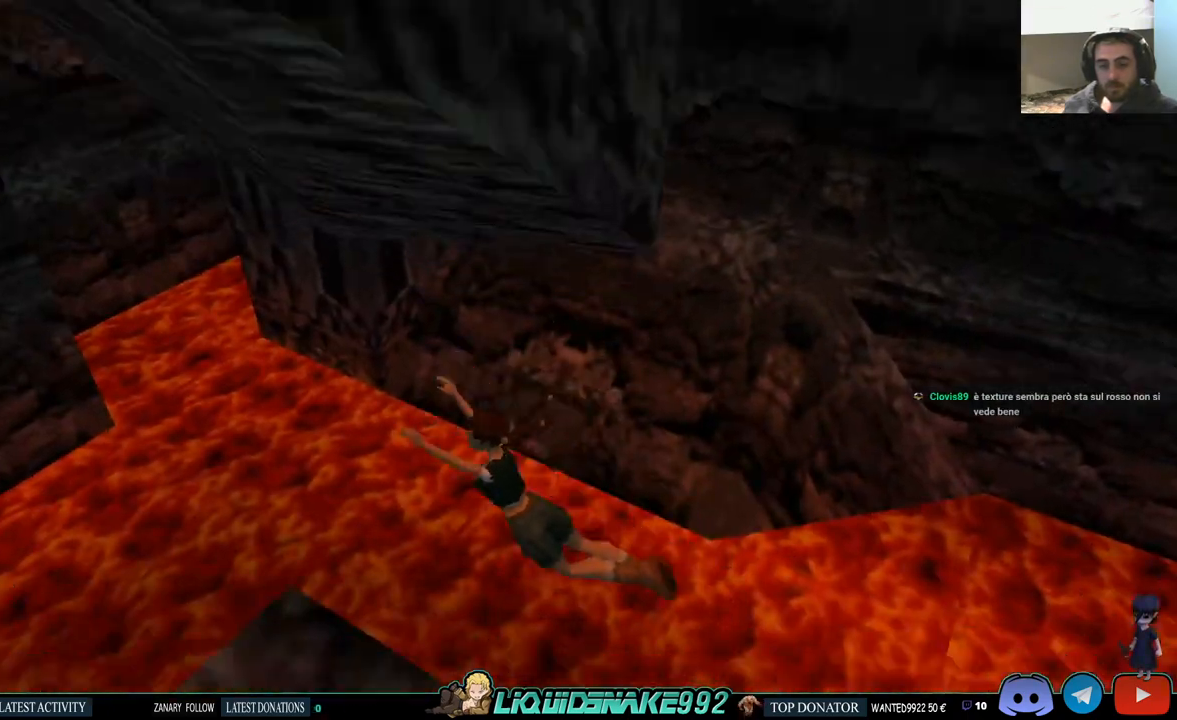
{"buttons": [], "left_stick": "center", "right_stick": "center", "events": [[100, "CROSS", "up"]]}
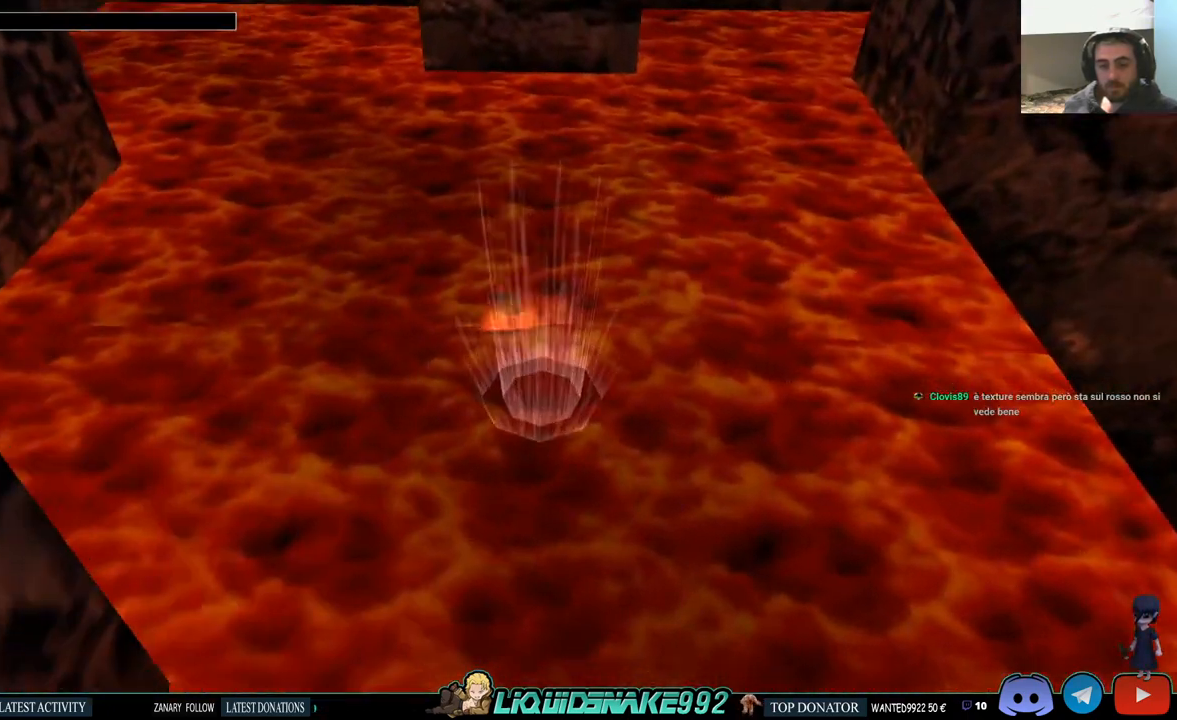
{"buttons": ["SELECT"], "left_stick": "center", "right_stick": "center", "events": [[400, "SELECT", "down"]]}
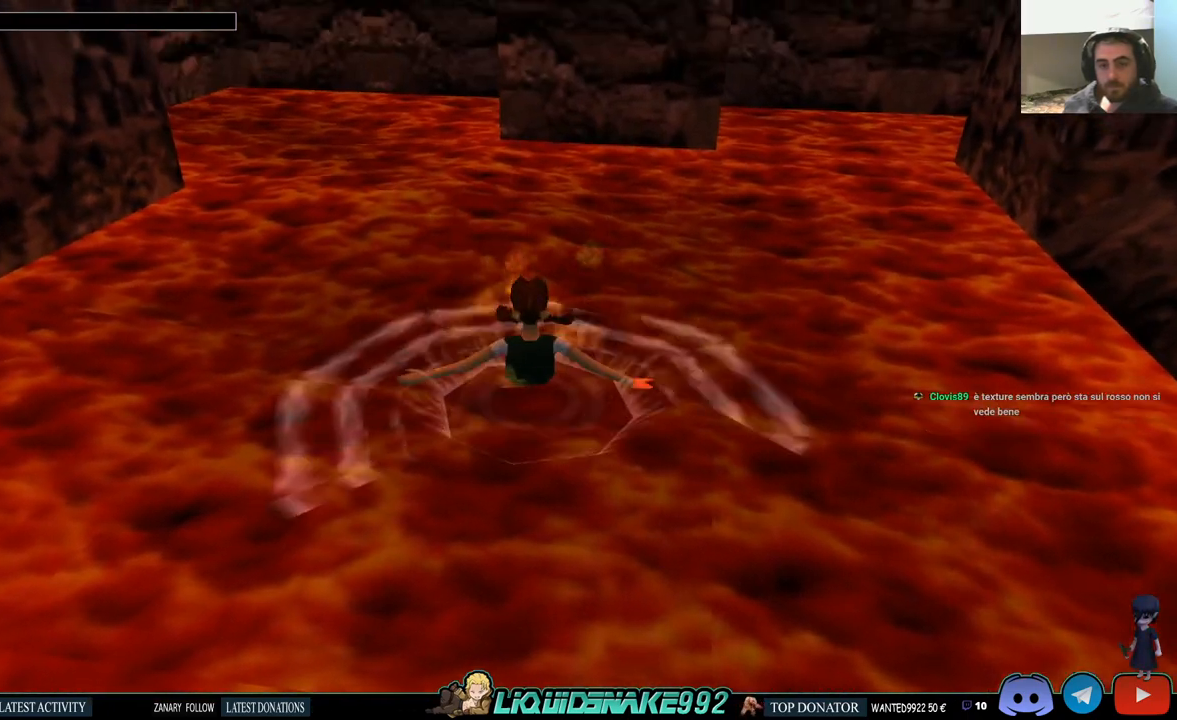
{"buttons": [], "left_stick": "center", "right_stick": "center", "events": [[33, "SELECT", "up"]]}
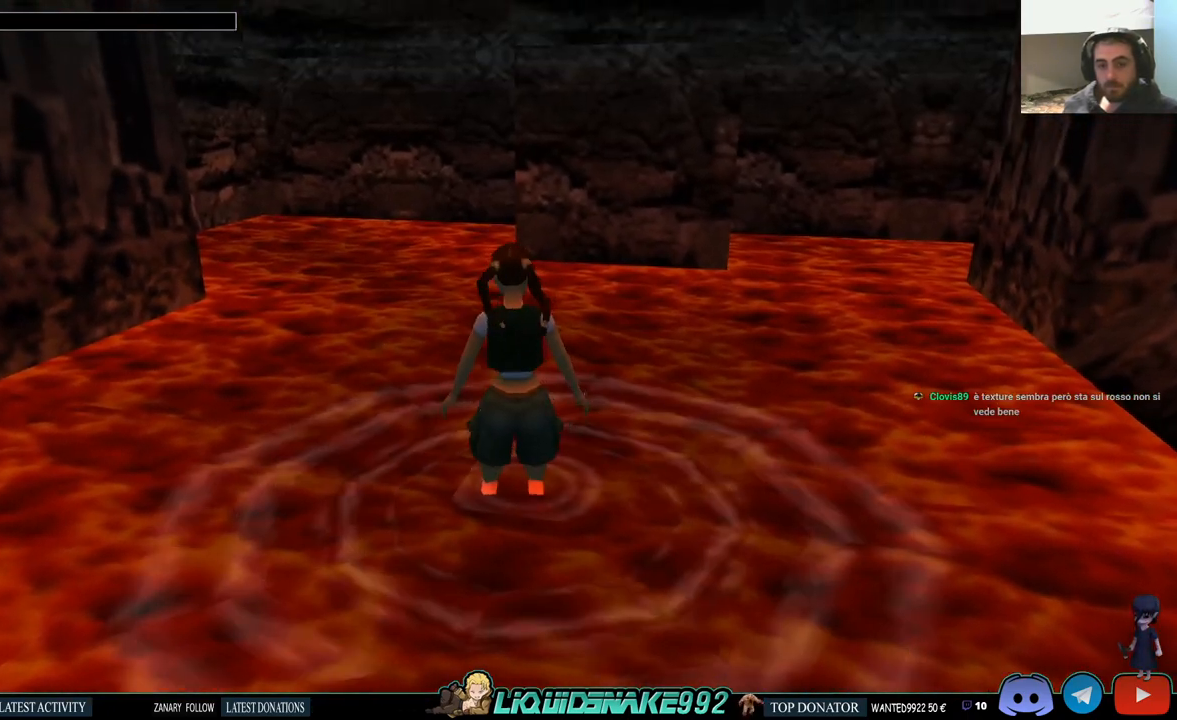
{"buttons": [], "left_stick": "center", "right_stick": "center", "events": []}
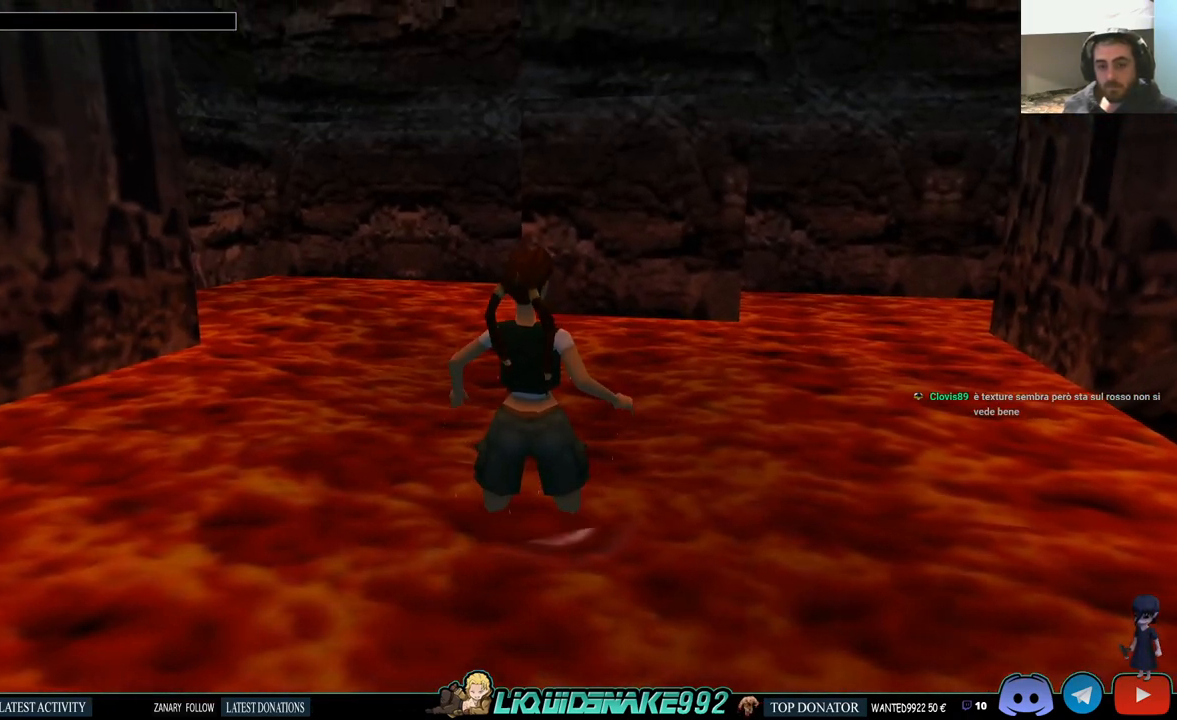
{"buttons": [], "left_stick": "center", "right_stick": "center", "events": []}
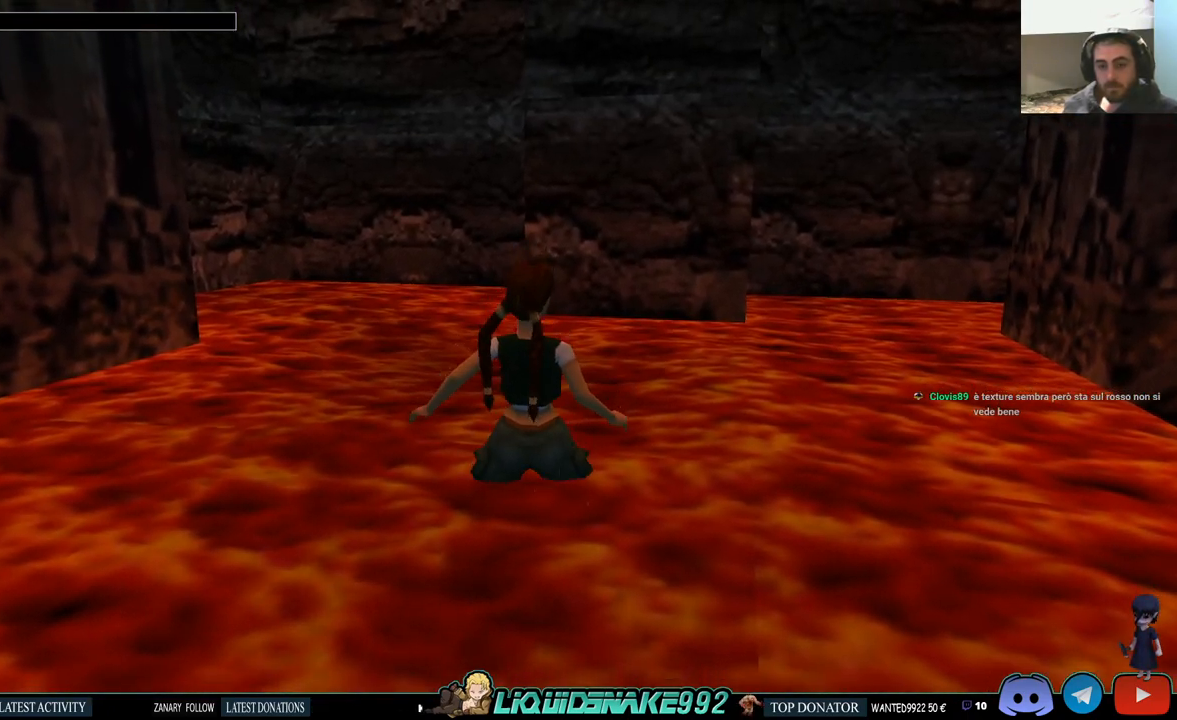
{"buttons": [], "left_stick": "center", "right_stick": "center", "events": []}
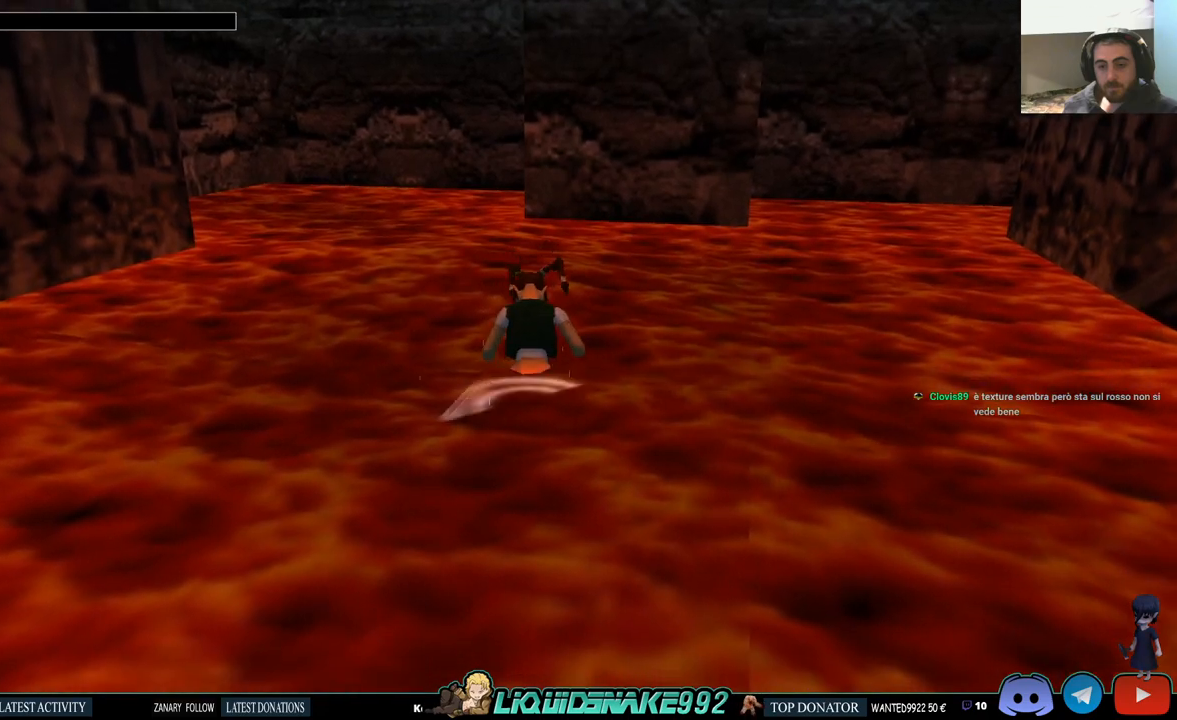
{"buttons": [], "left_stick": "center", "right_stick": "center", "events": []}
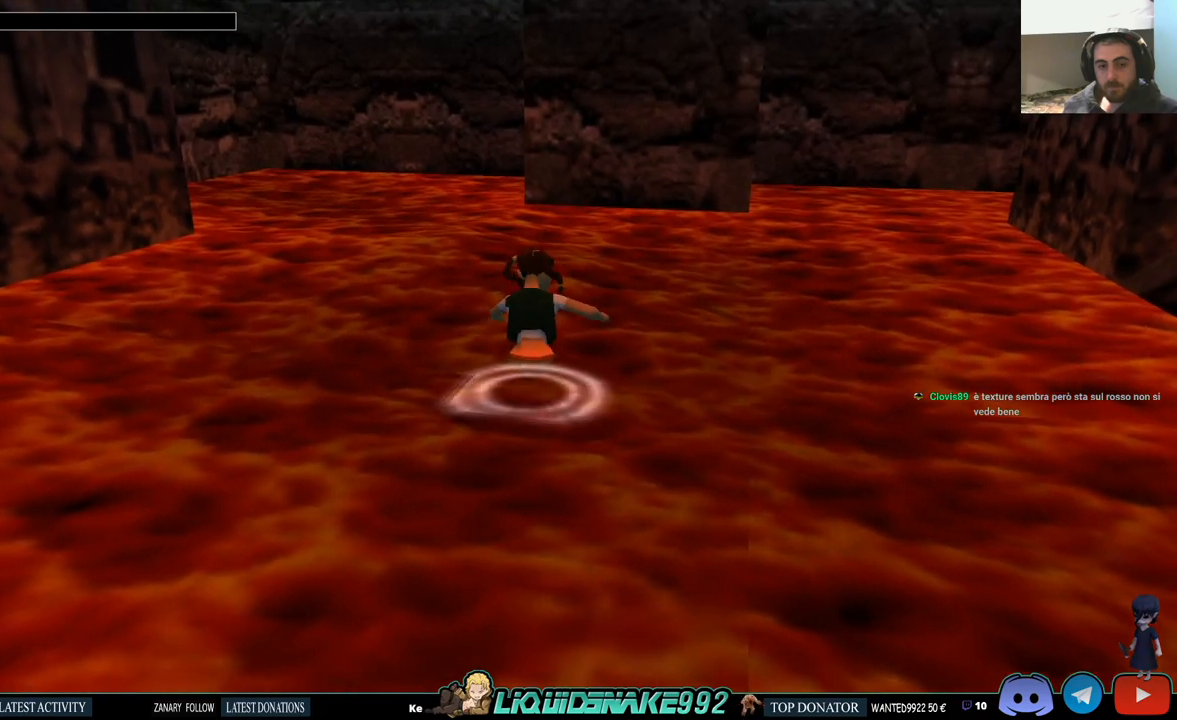
{"buttons": [], "left_stick": "center", "right_stick": "center", "events": []}
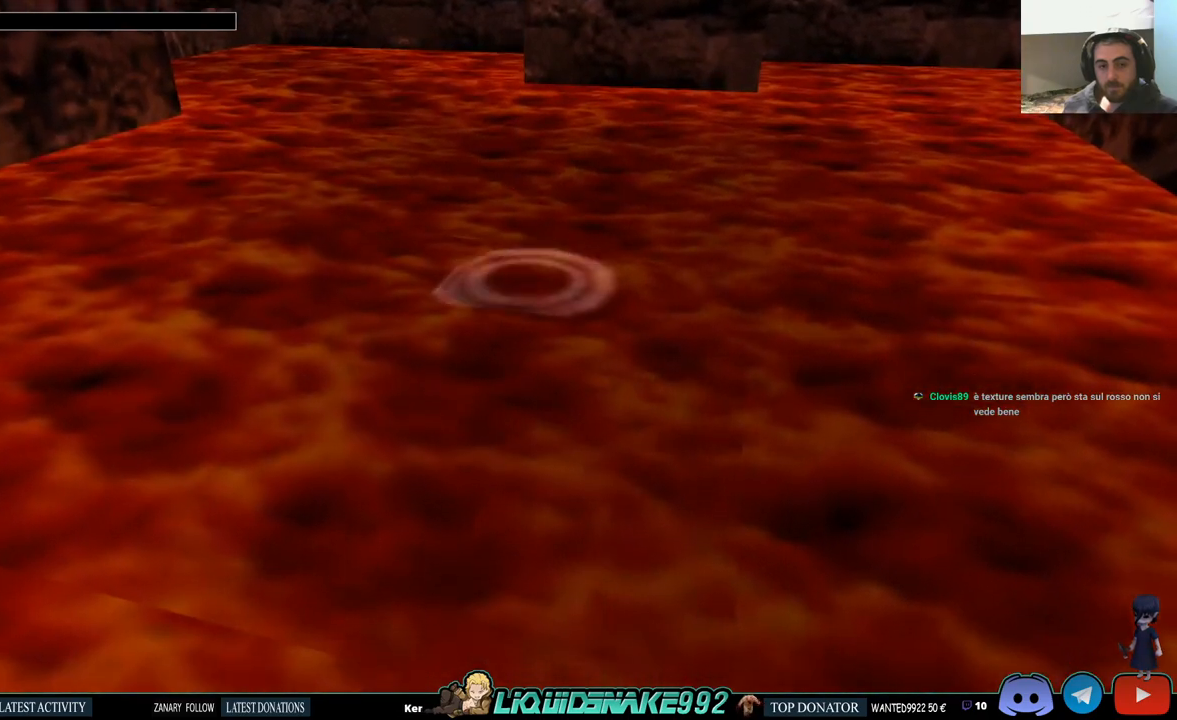
{"buttons": [], "left_stick": "center", "right_stick": "center", "events": []}
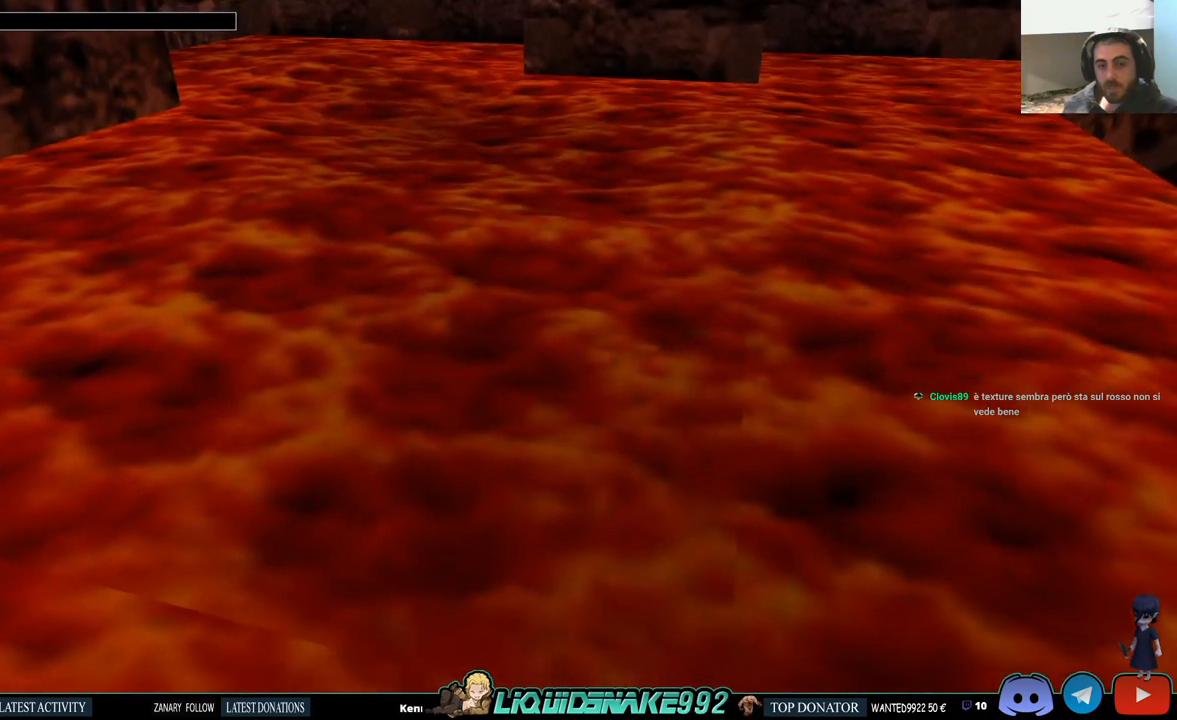
{"buttons": [], "left_stick": "center", "right_stick": "center", "events": [[333, "CROSS", "down"], [483, "CROSS", "up"]]}
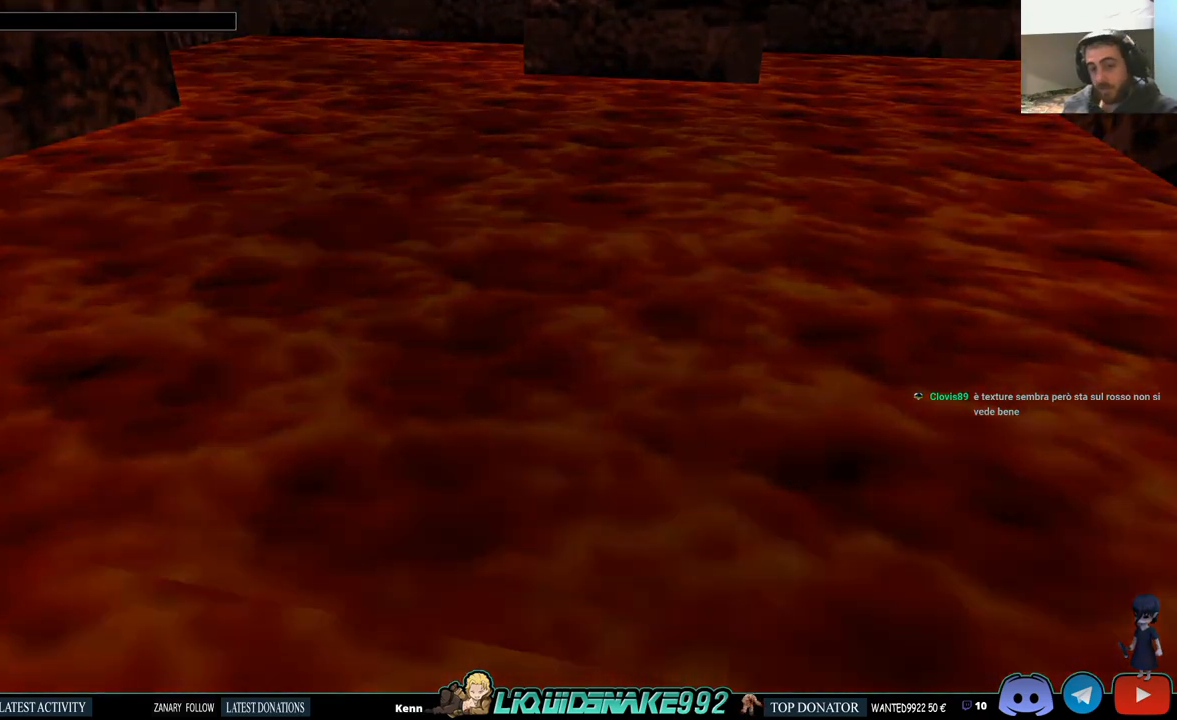
{"buttons": [], "left_stick": "center", "right_stick": "center", "events": []}
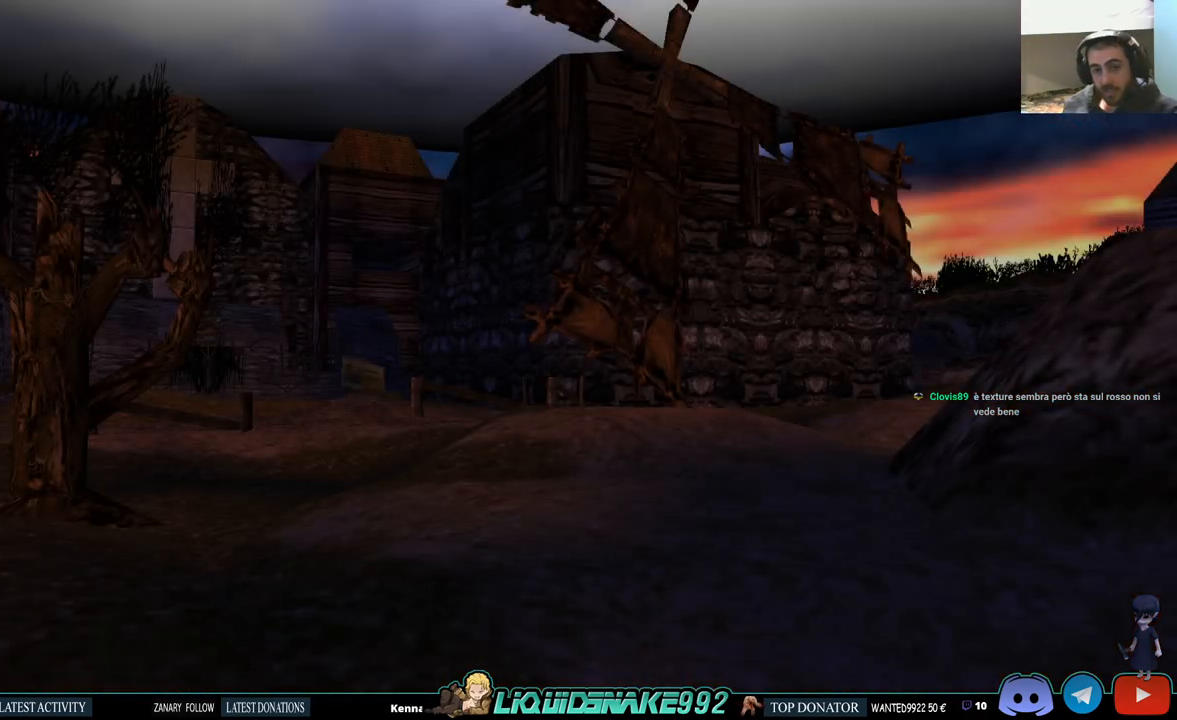
{"buttons": [], "left_stick": "center", "right_stick": "center", "events": []}
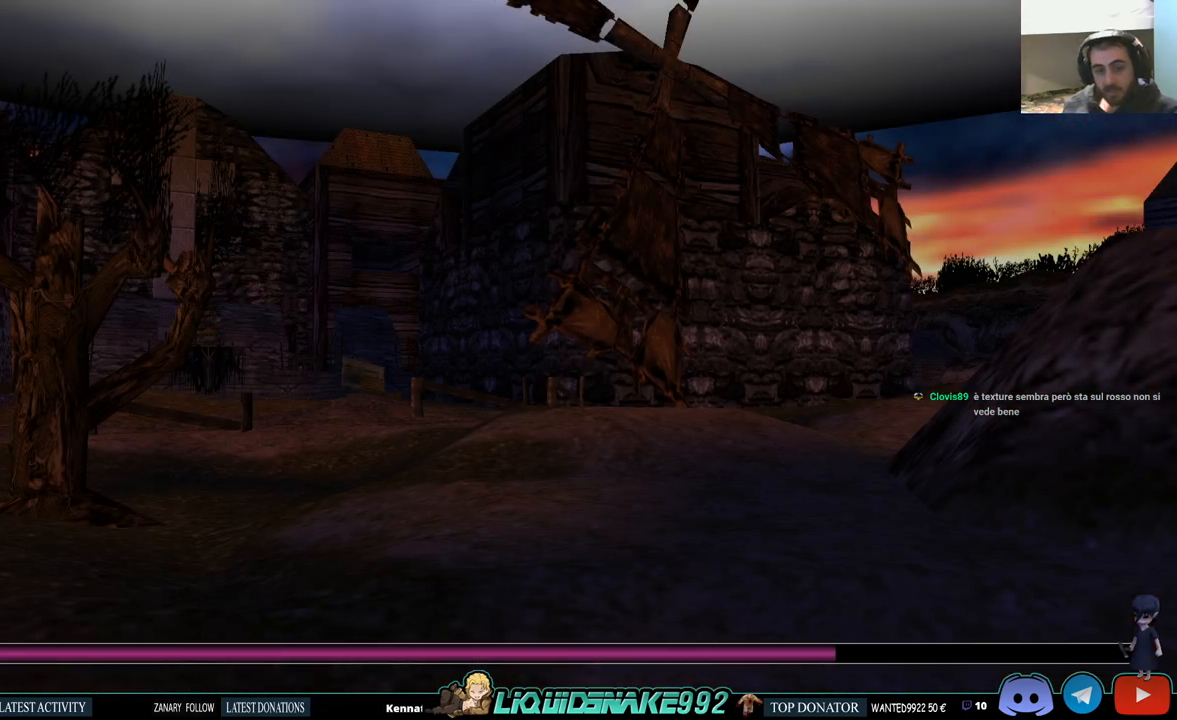
{"buttons": [], "left_stick": "center", "right_stick": "center", "events": []}
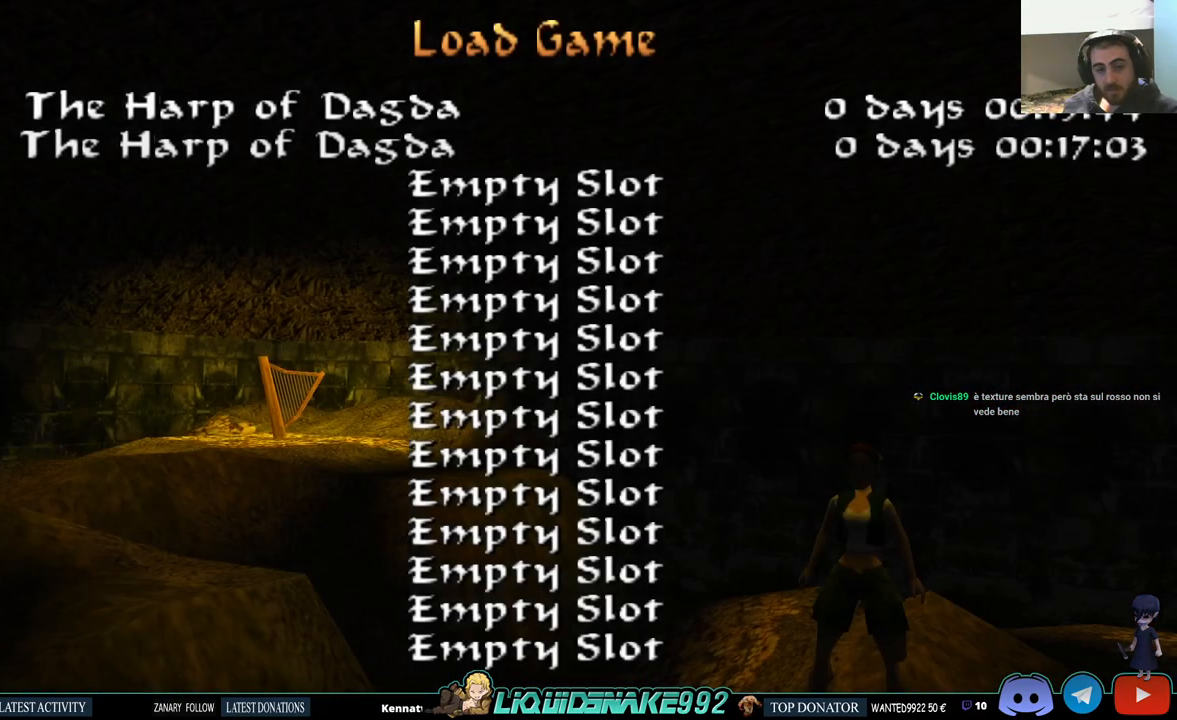
{"buttons": ["CROSS"], "left_stick": "center", "right_stick": "center", "events": [[483, "CROSS", "down"]]}
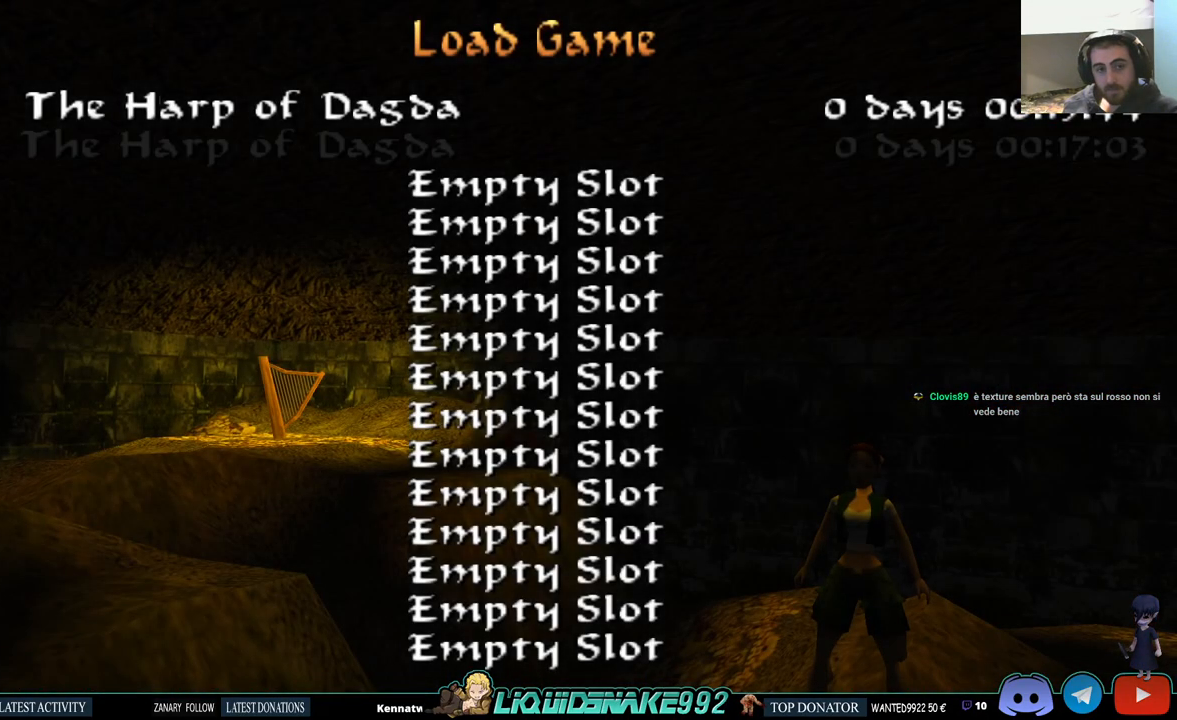
{"buttons": [], "left_stick": "center", "right_stick": "center", "events": [[150, "CROSS", "up"]]}
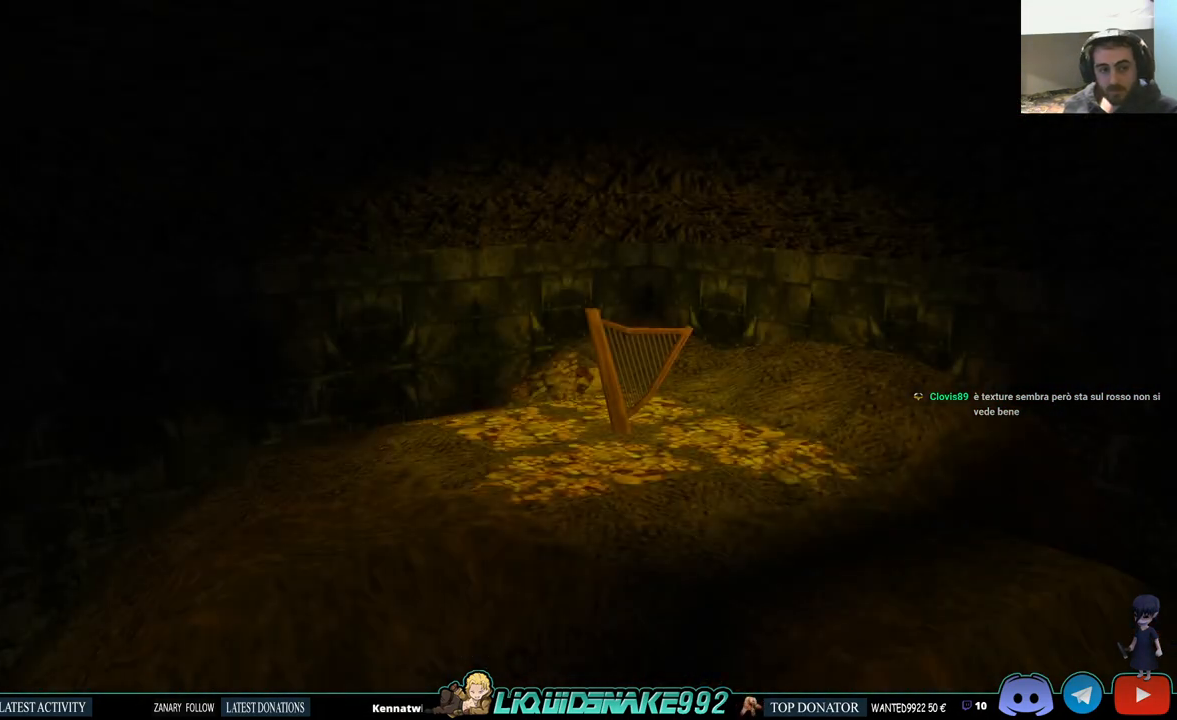
{"buttons": [], "left_stick": "center", "right_stick": "center", "events": []}
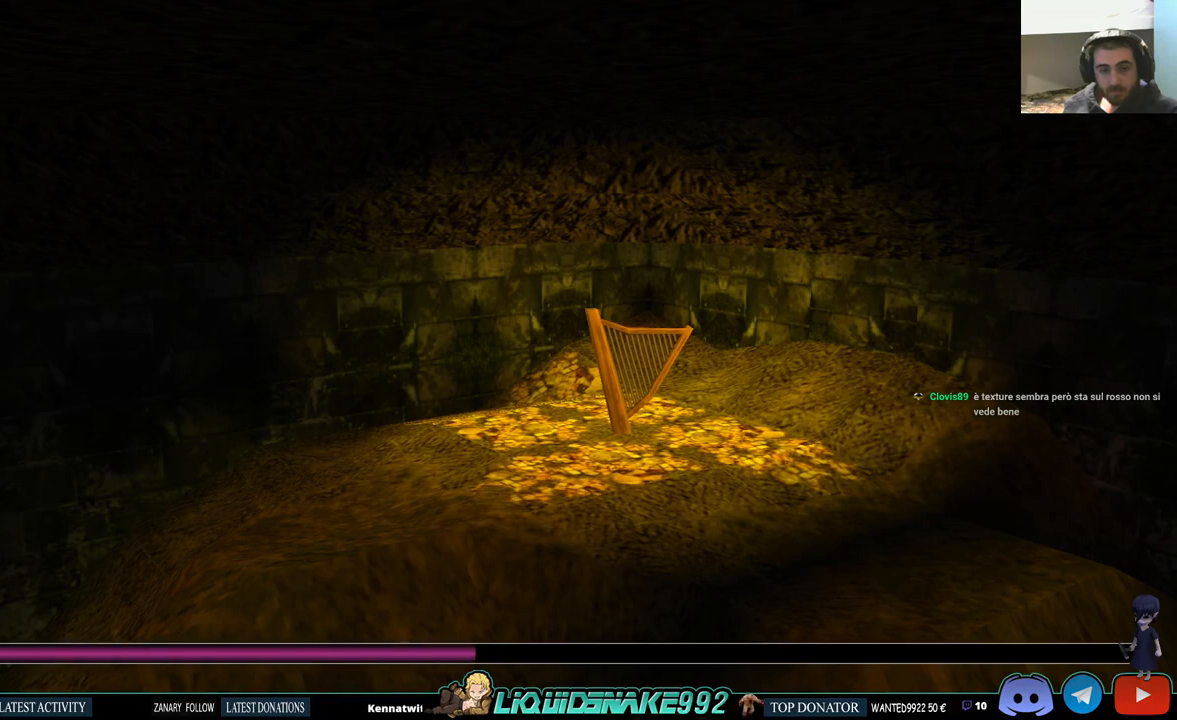
{"buttons": [], "left_stick": "center", "right_stick": "center", "events": []}
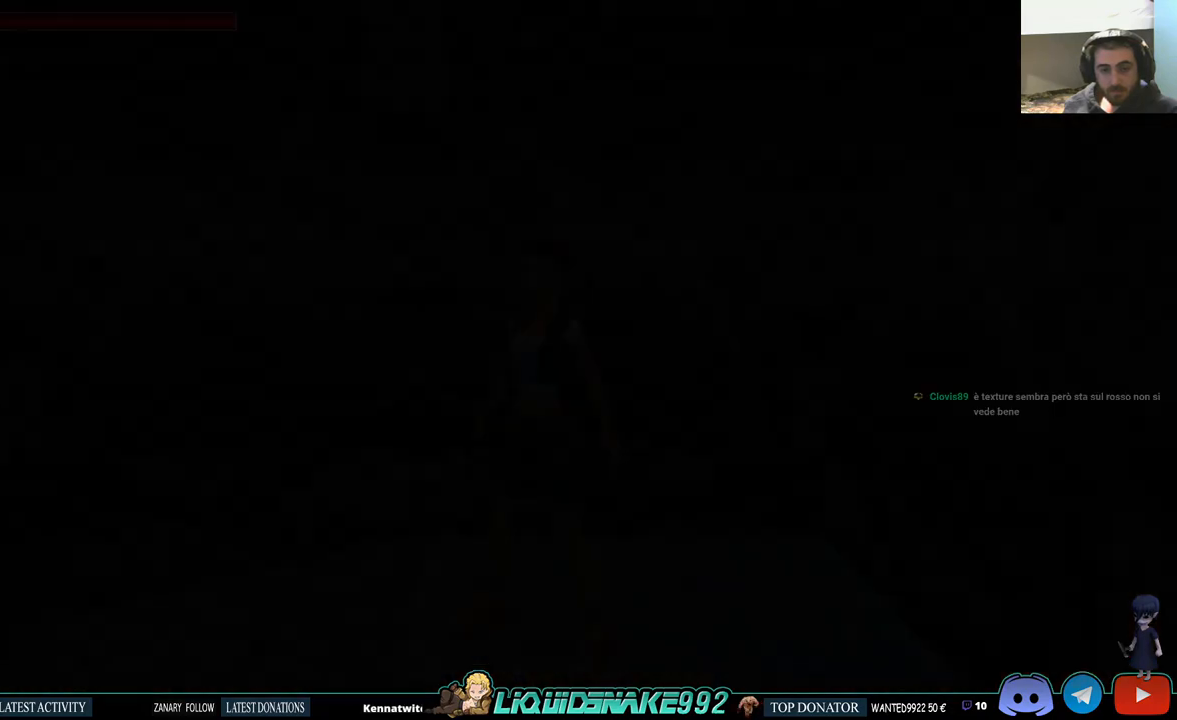
{"buttons": [], "left_stick": "center", "right_stick": "center", "events": []}
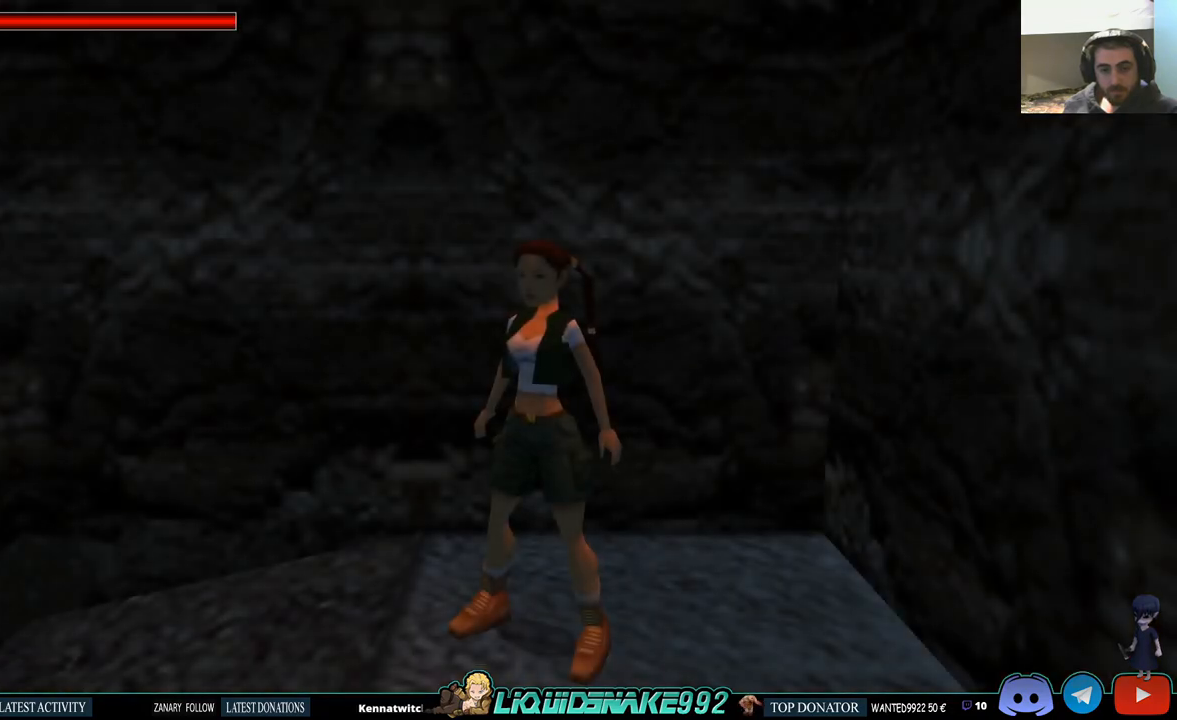
{"buttons": ["L1"], "left_stick": "center", "right_stick": "center", "events": [[300, "L1", "down"]]}